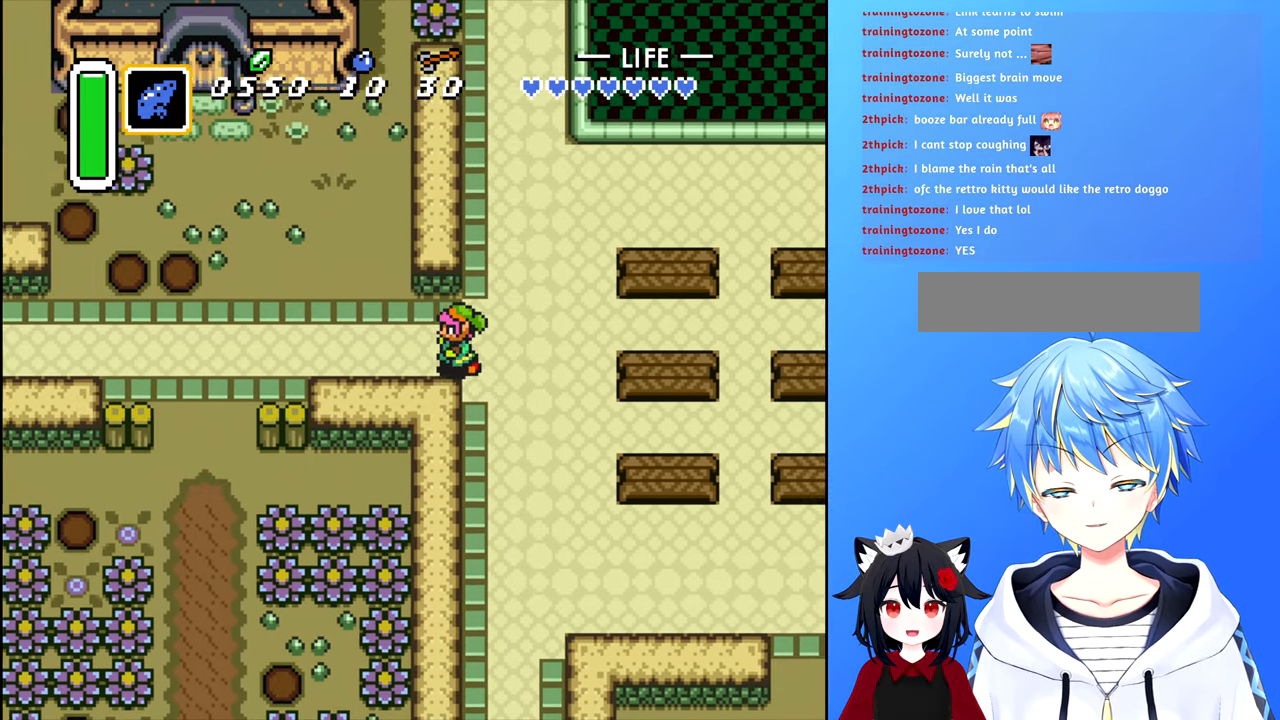
Gameplay with a controller (Nintendo layout); each line is a JSON object with the inputs held at the frame after it. "events" lists button and stick changes between this image and that frame as [ms after this image, input, new state], when the widget could be followed in between. Not read: L3 R3.
{"buttons": ["DPAD_UP"], "events": [[333, "DPAD_UP", "down"], [350, "DPAD_LEFT", "up"]]}
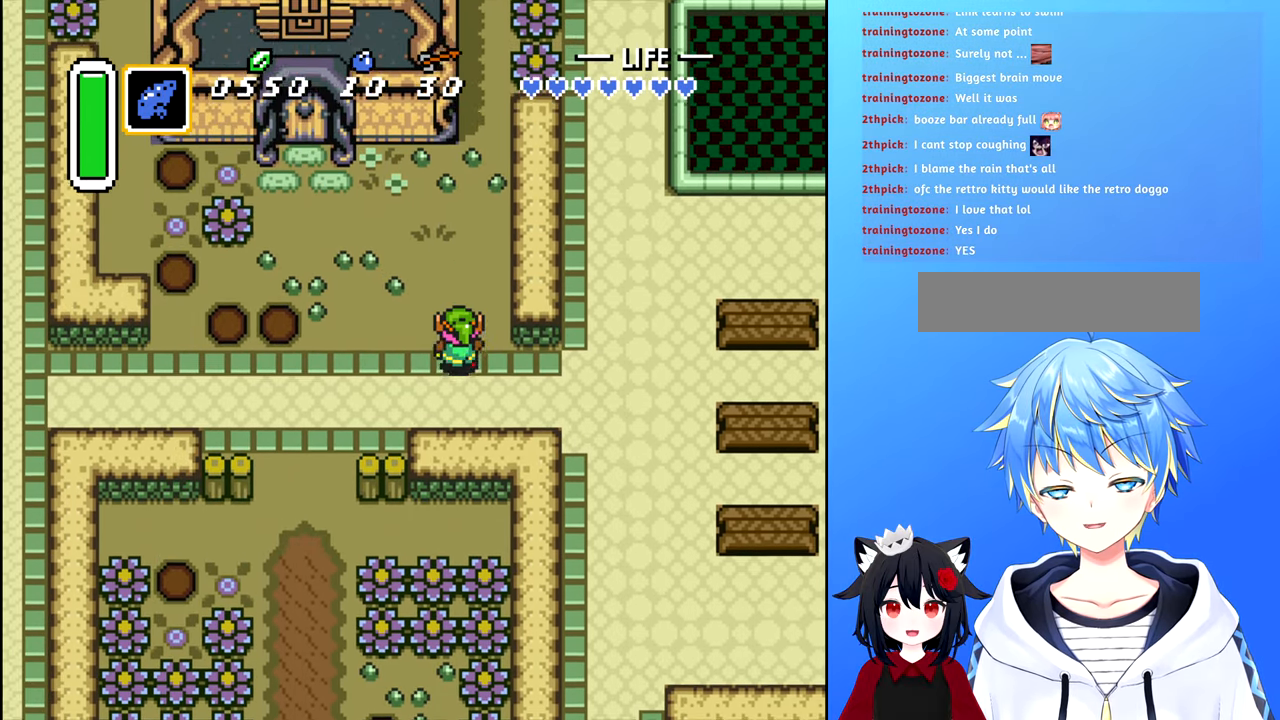
{"buttons": ["DPAD_LEFT"], "events": [[150, "DPAD_LEFT", "down"], [167, "DPAD_UP", "up"]]}
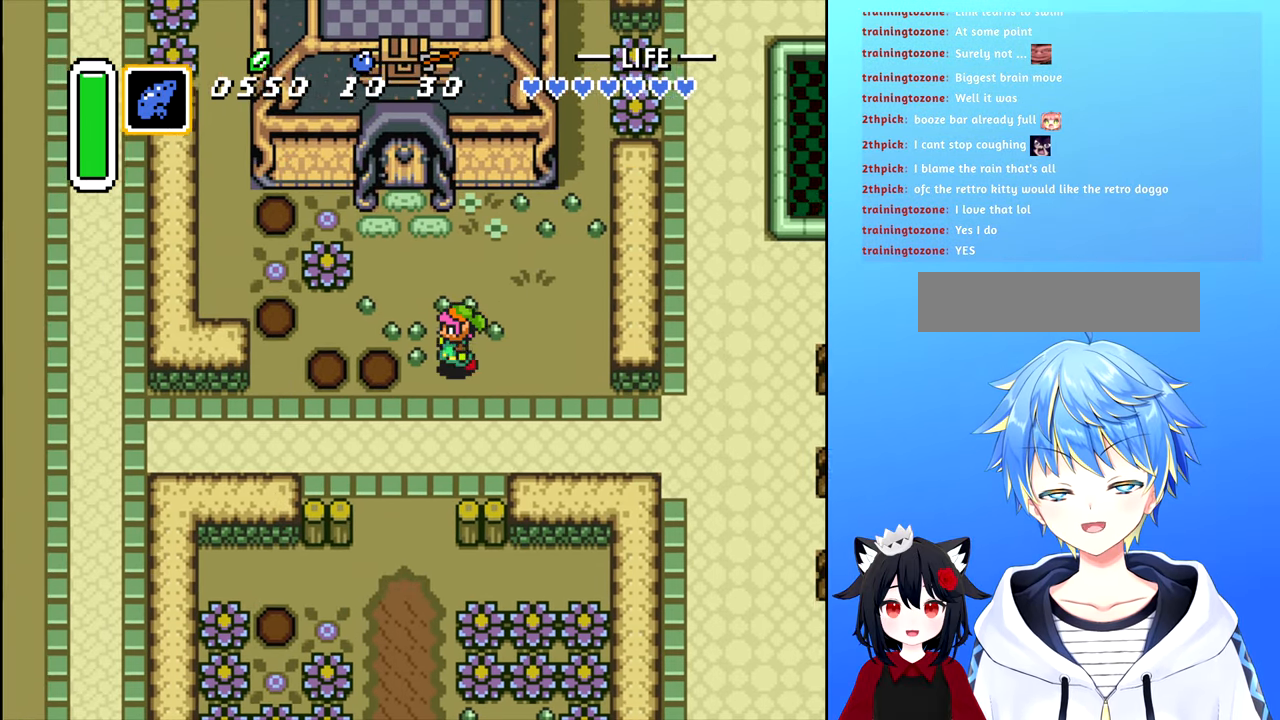
{"buttons": ["DPAD_UP"], "events": [[117, "DPAD_LEFT", "up"], [117, "DPAD_UP", "down"], [367, "DPAD_LEFT", "down"], [400, "DPAD_UP", "up"], [467, "DPAD_LEFT", "up"], [467, "DPAD_UP", "down"]]}
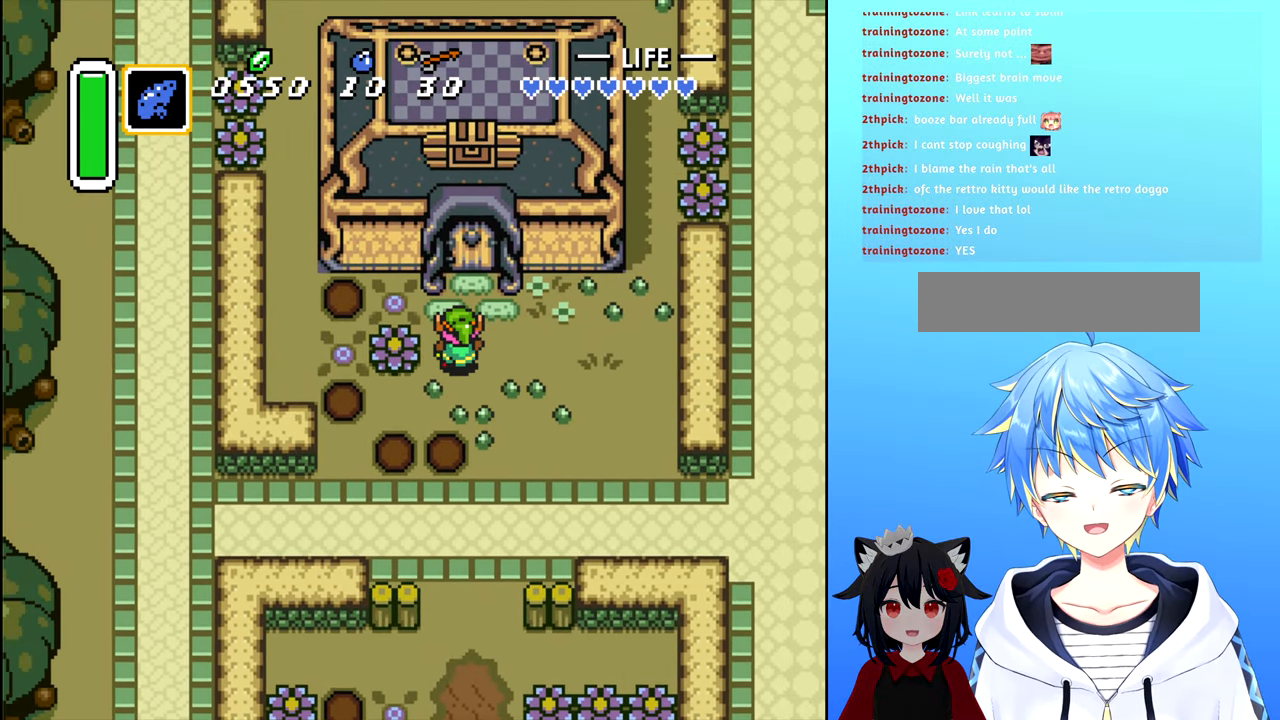
{"buttons": ["DPAD_UP"], "events": []}
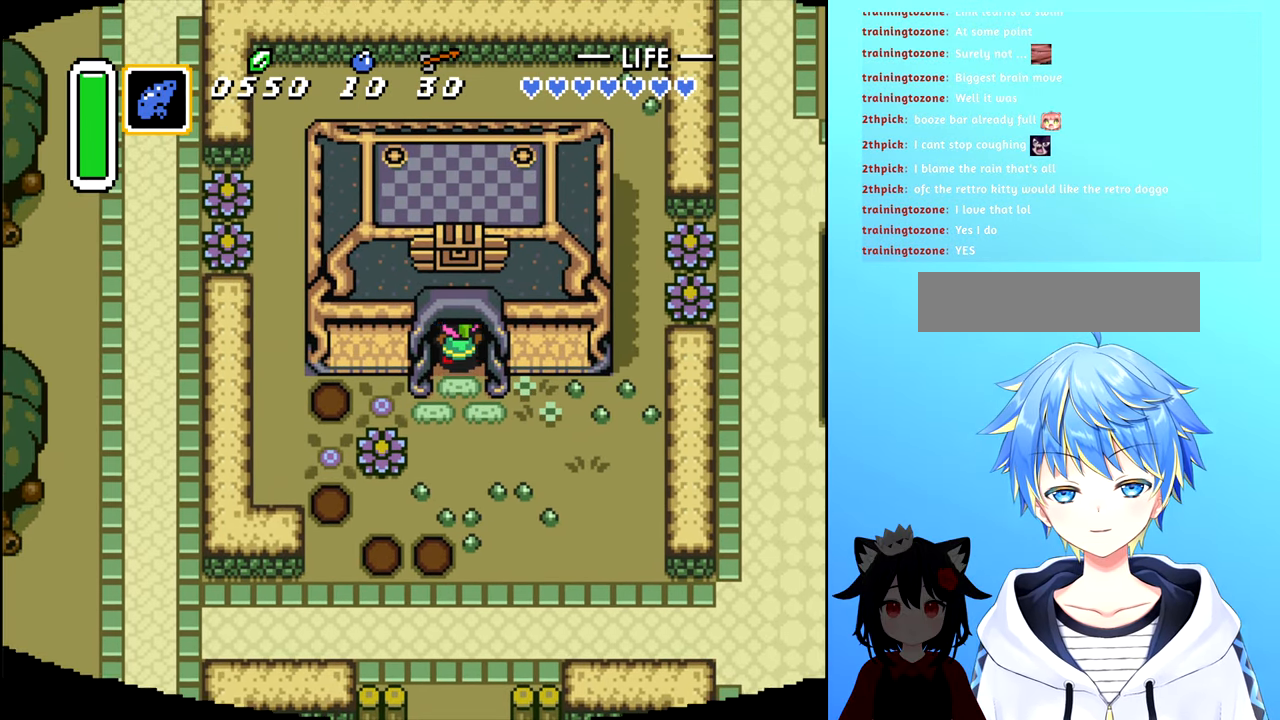
{"buttons": [], "events": [[317, "DPAD_UP", "up"]]}
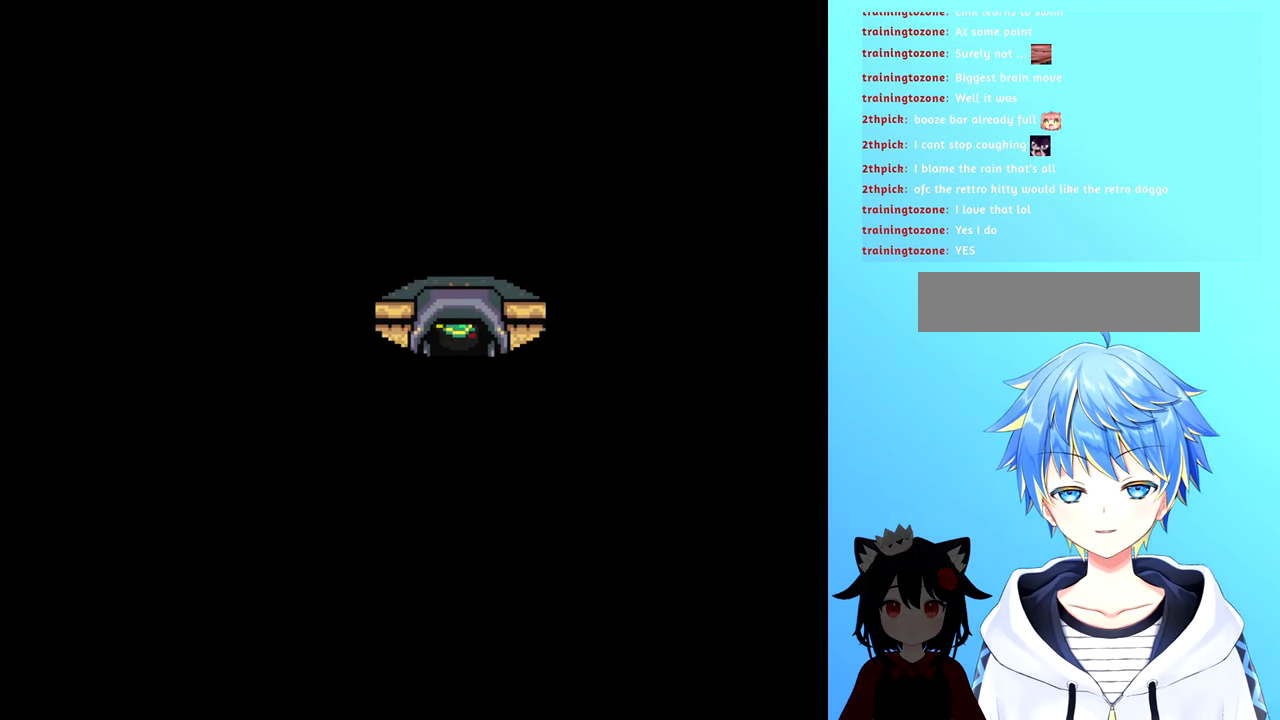
{"buttons": [], "events": []}
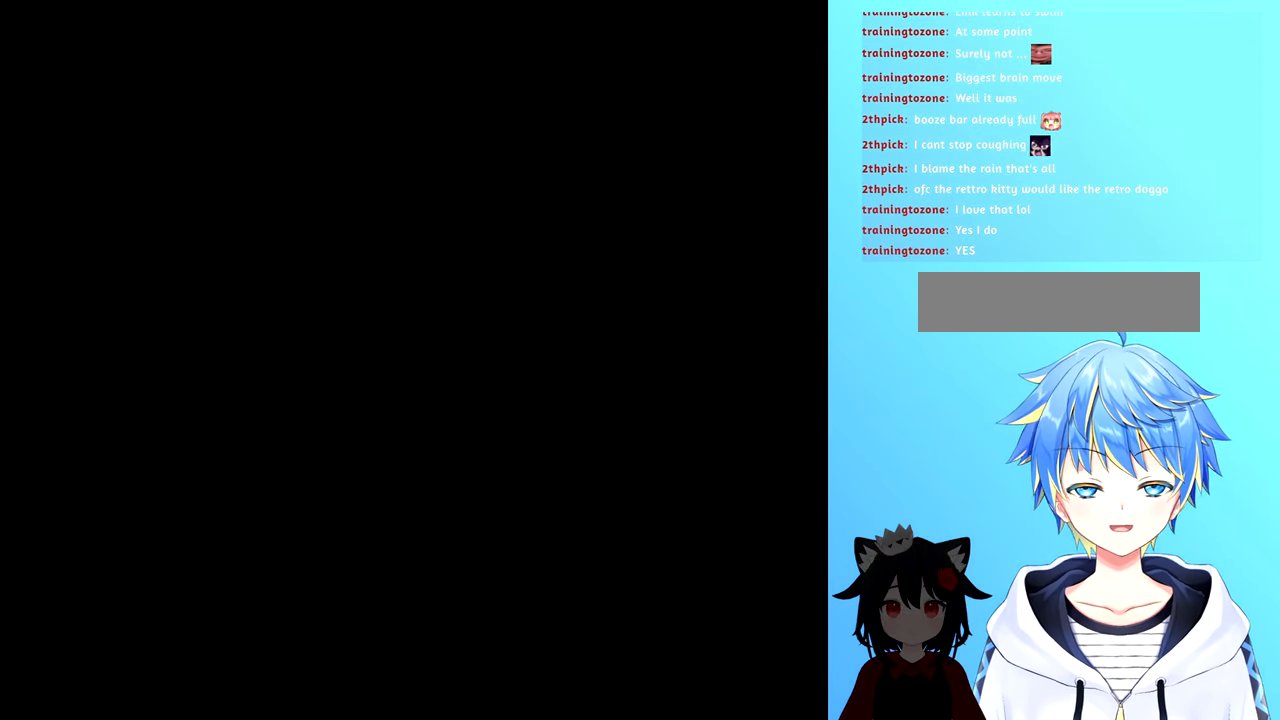
{"buttons": [], "events": []}
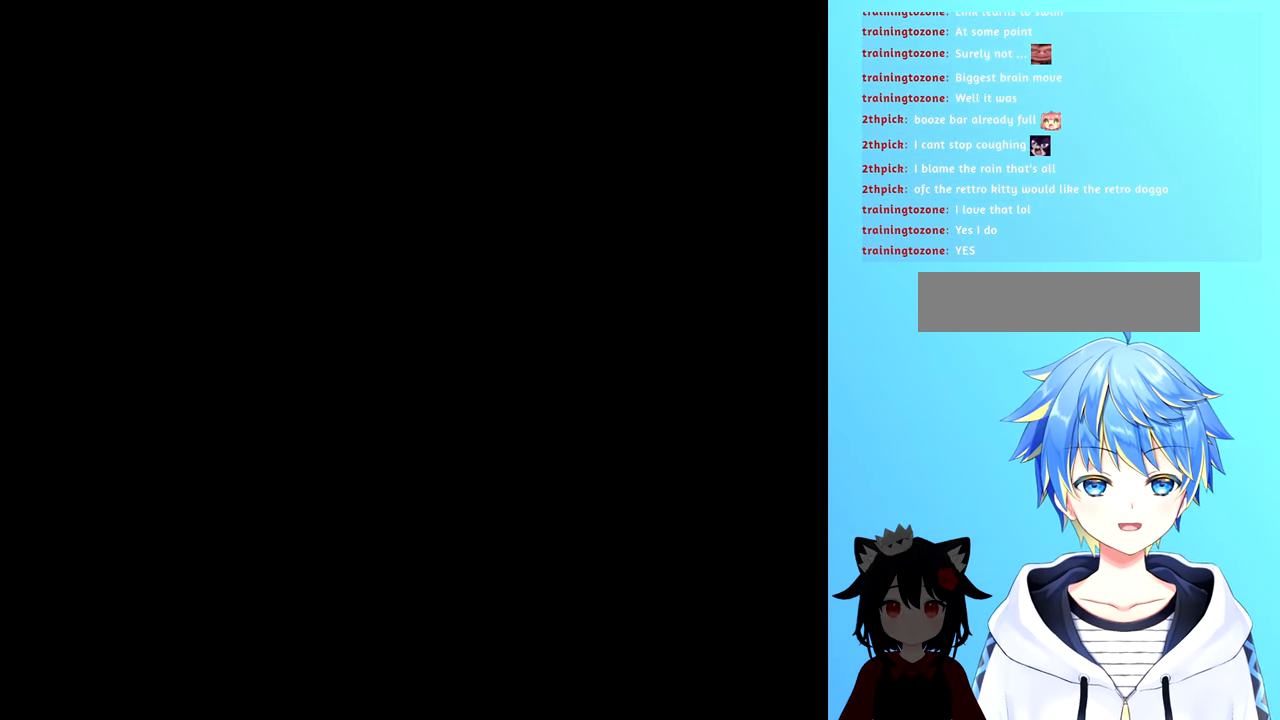
{"buttons": [], "events": []}
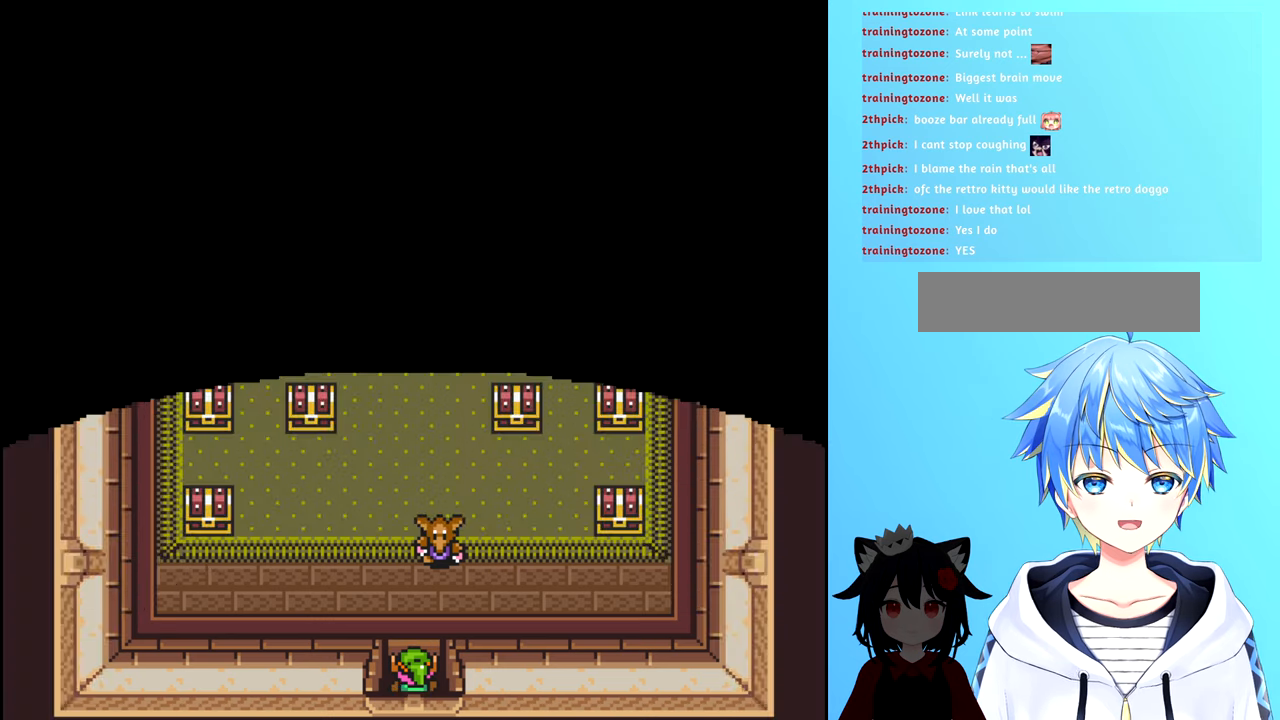
{"buttons": [], "events": []}
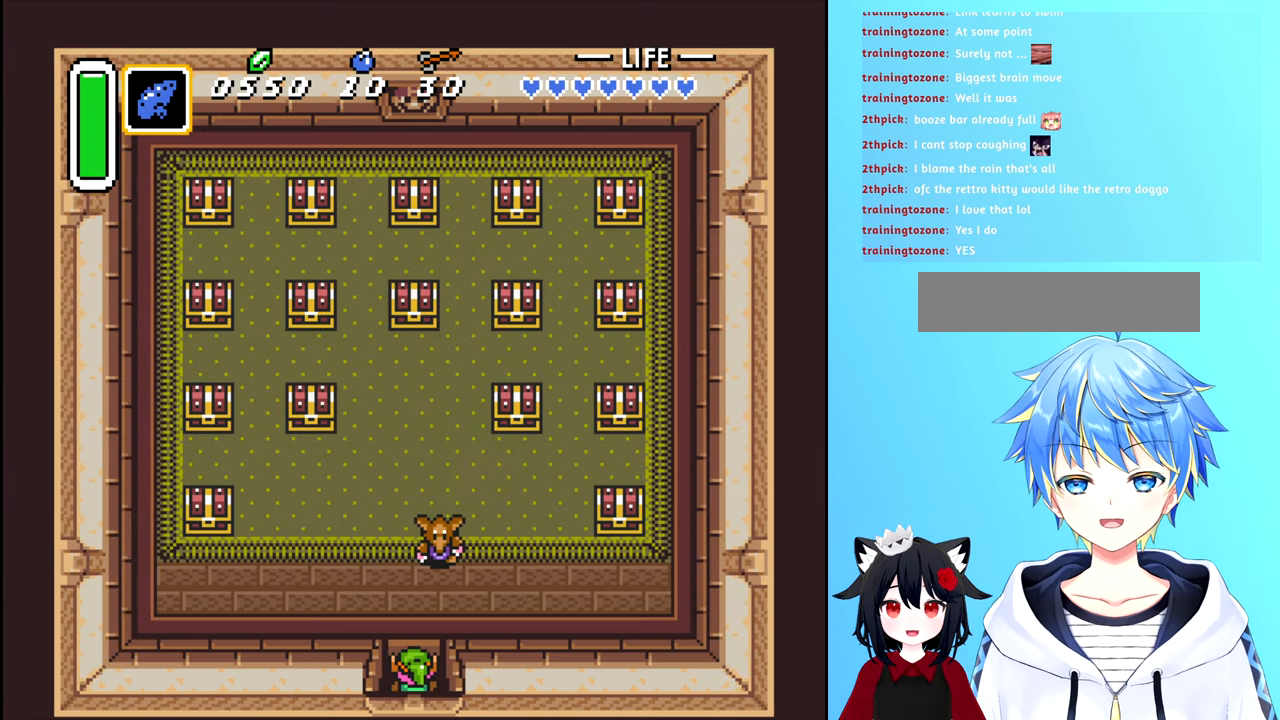
{"buttons": [], "events": []}
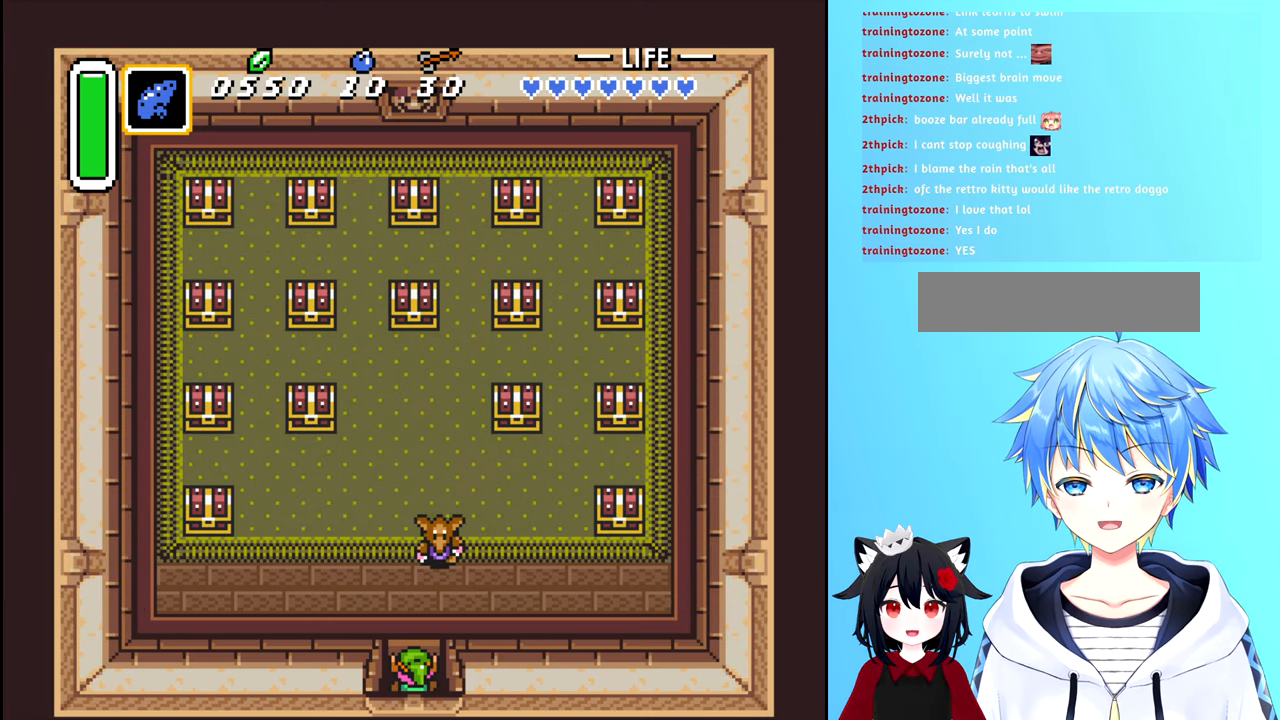
{"buttons": ["DPAD_UP"], "events": [[334, "DPAD_UP", "down"]]}
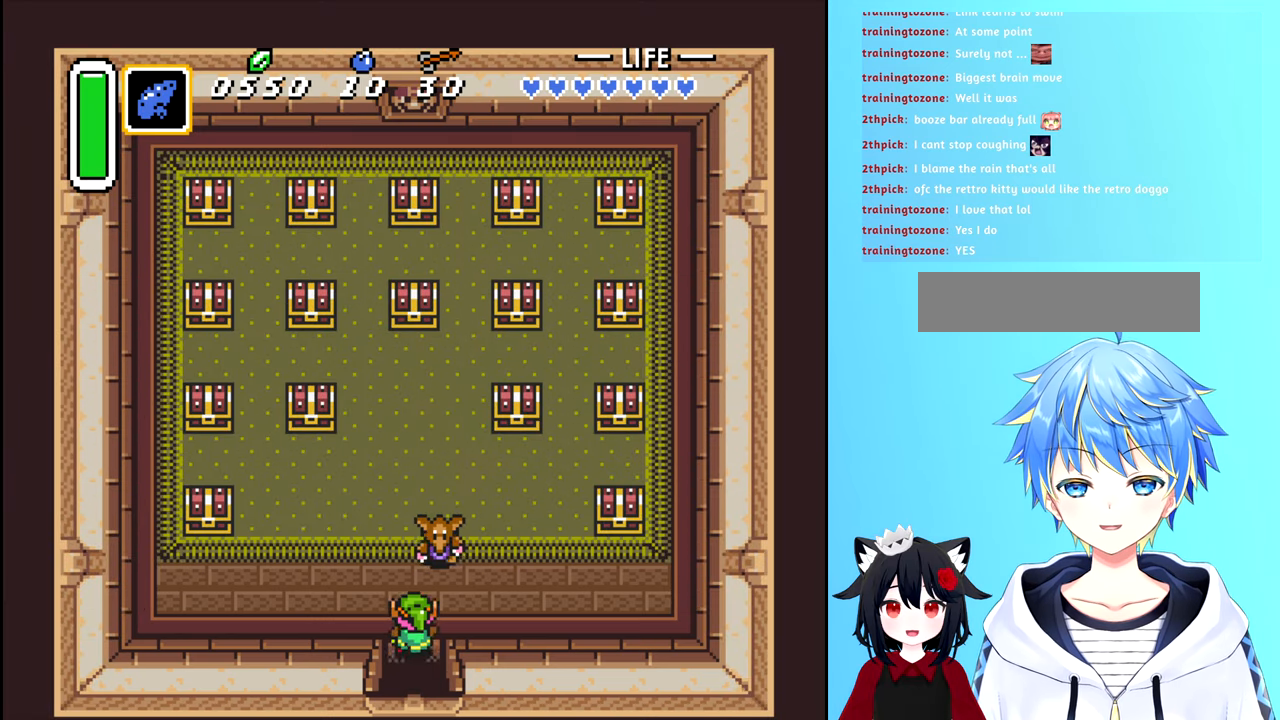
{"buttons": [], "events": [[100, "DPAD_RIGHT", "down"], [150, "DPAD_UP", "up"], [184, "DPAD_UP", "down"], [234, "DPAD_RIGHT", "up"], [317, "DPAD_UP", "up"], [350, "B", "down"], [467, "B", "up"]]}
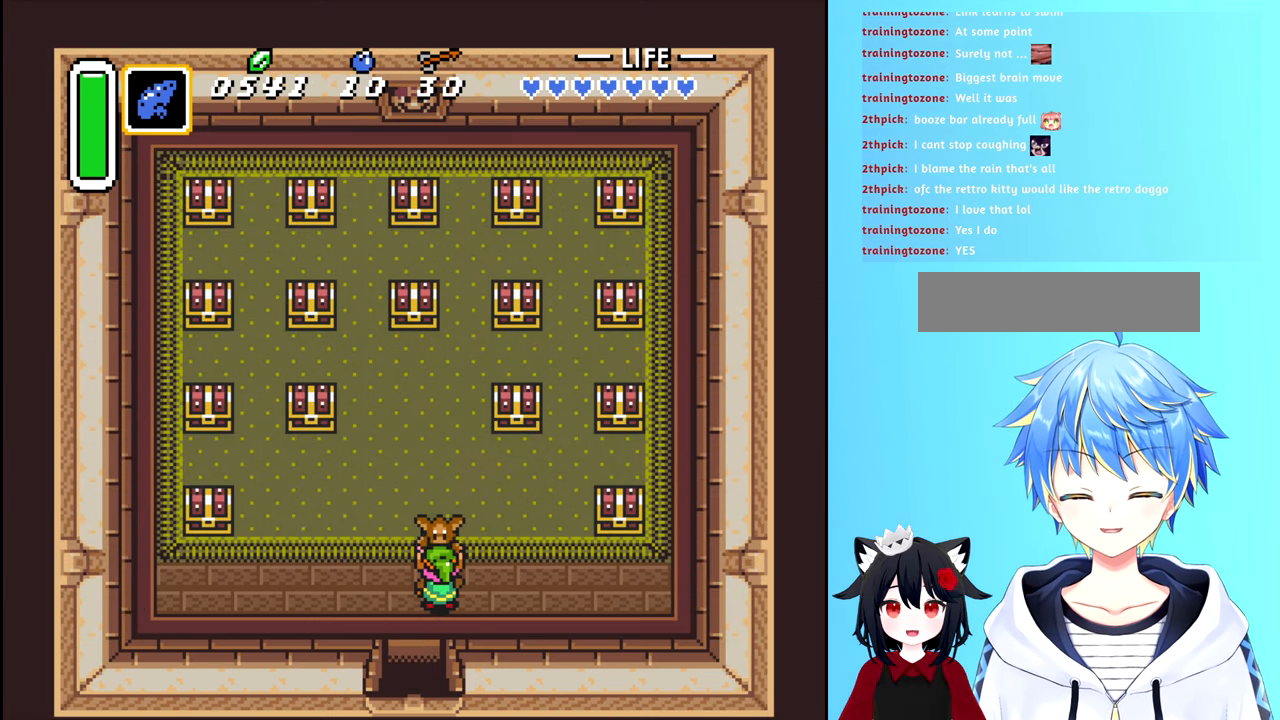
{"buttons": [], "events": []}
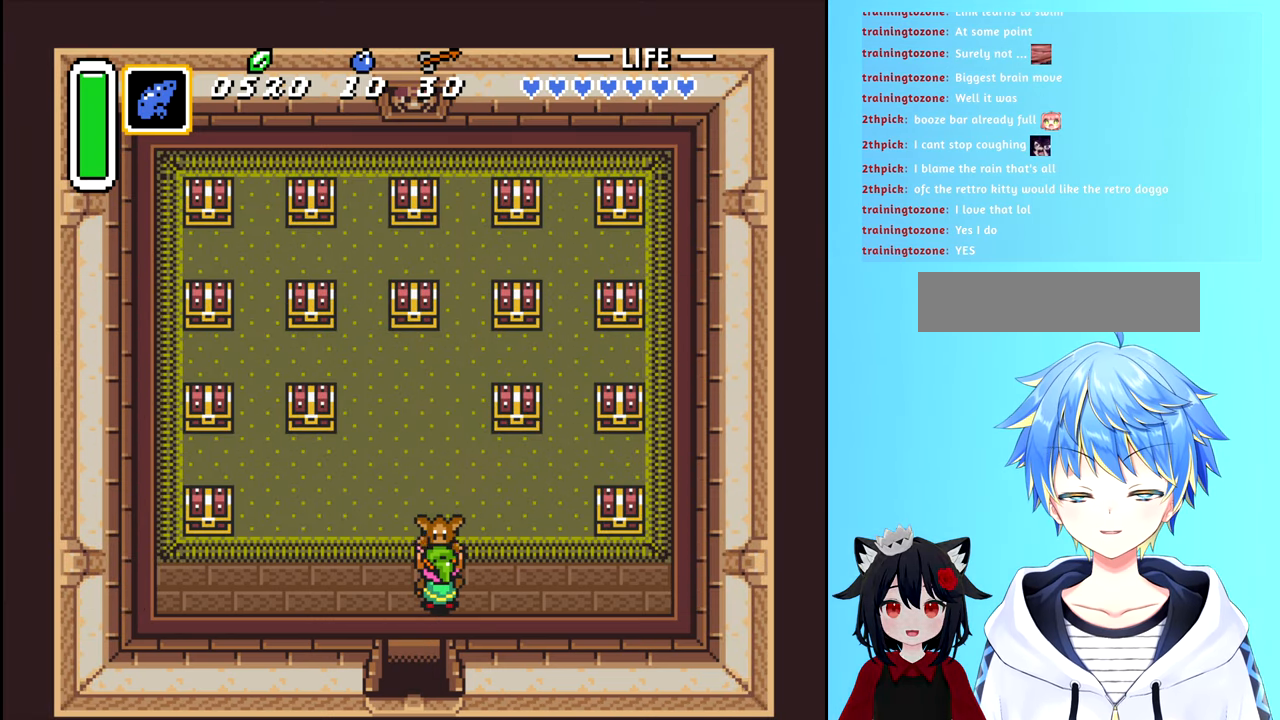
{"buttons": [], "events": []}
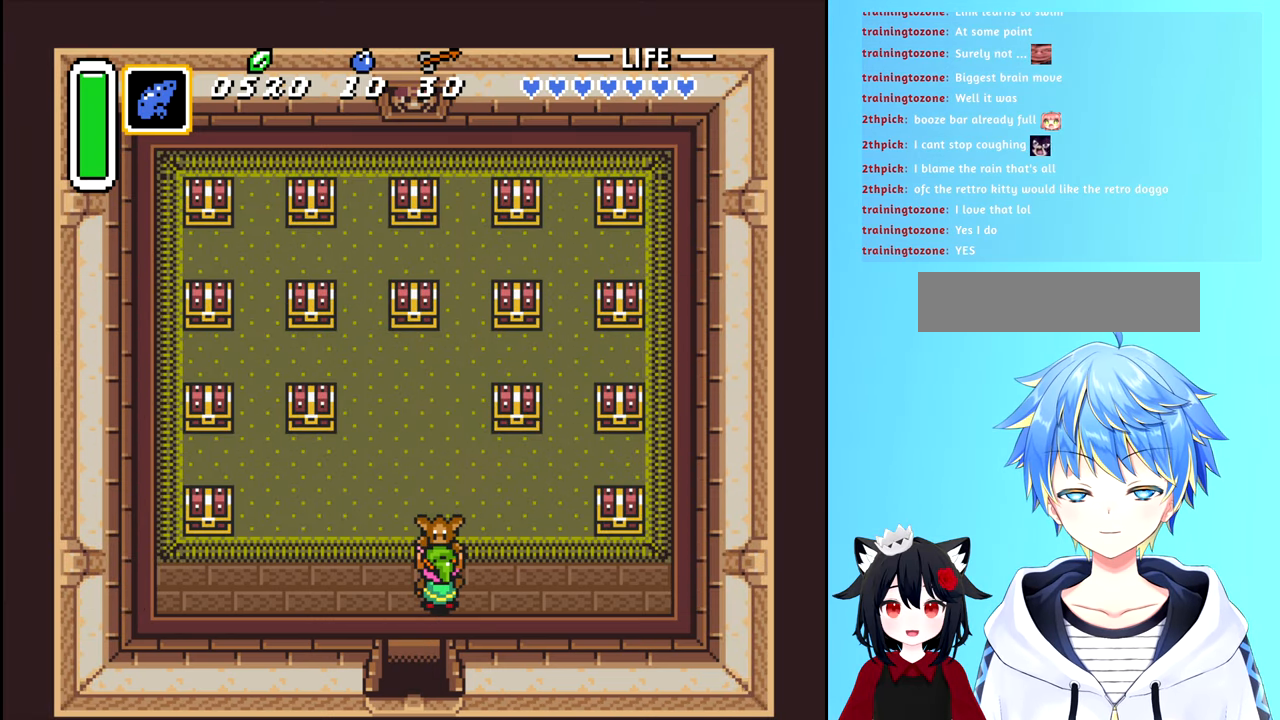
{"buttons": ["DPAD_LEFT"], "events": [[234, "DPAD_LEFT", "down"]]}
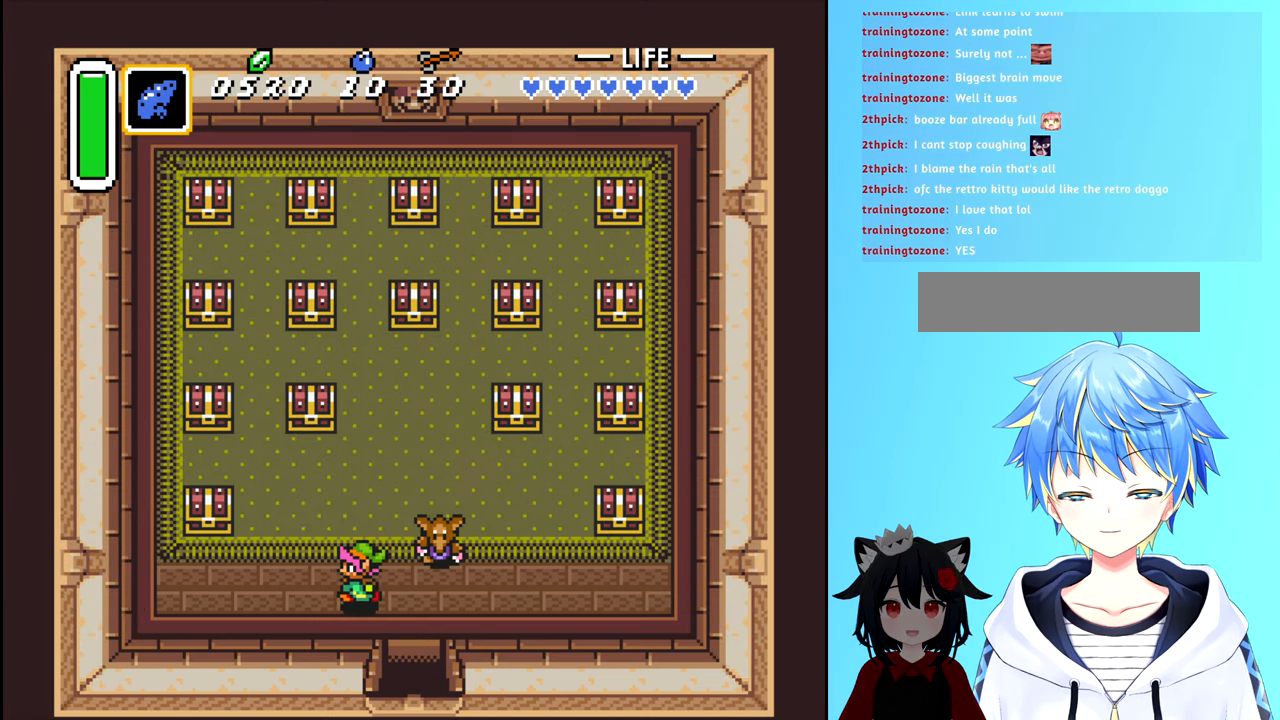
{"buttons": [], "events": [[417, "DPAD_LEFT", "up"]]}
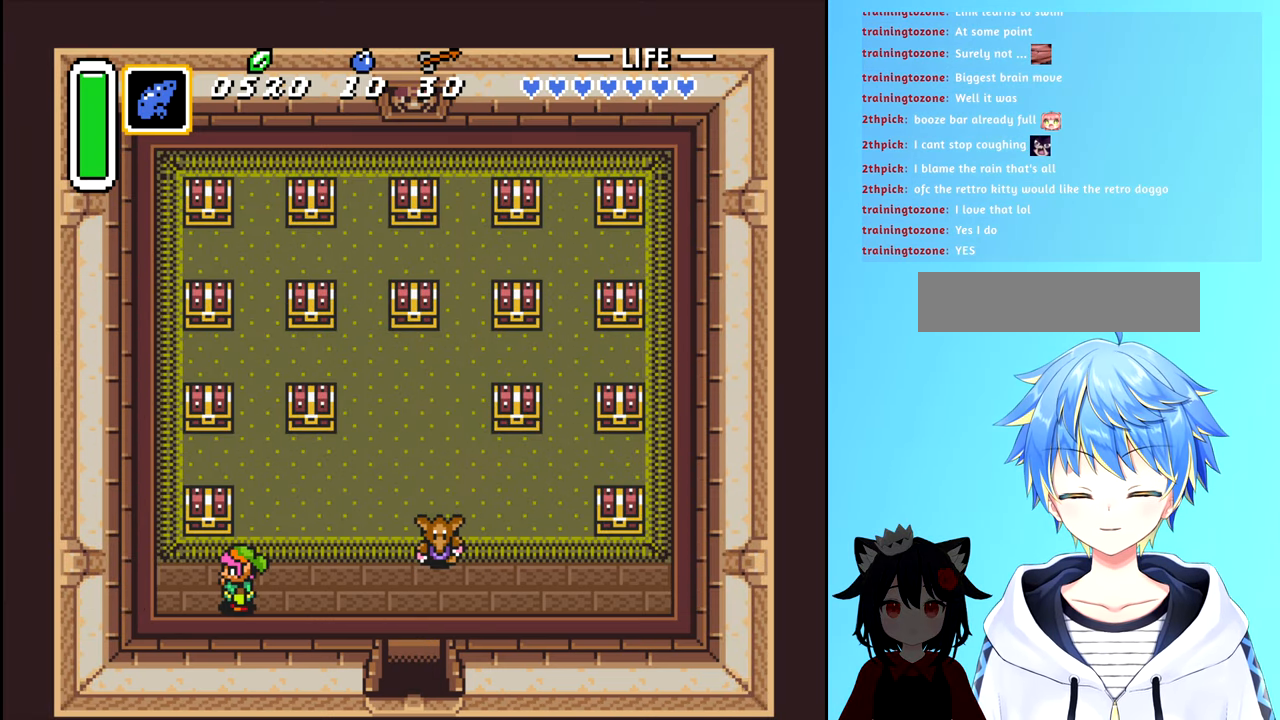
{"buttons": [], "events": [[34, "DPAD_LEFT", "down"], [150, "DPAD_LEFT", "up"], [150, "DPAD_UP", "down"], [234, "B", "down"], [334, "DPAD_UP", "up"], [367, "B", "up"]]}
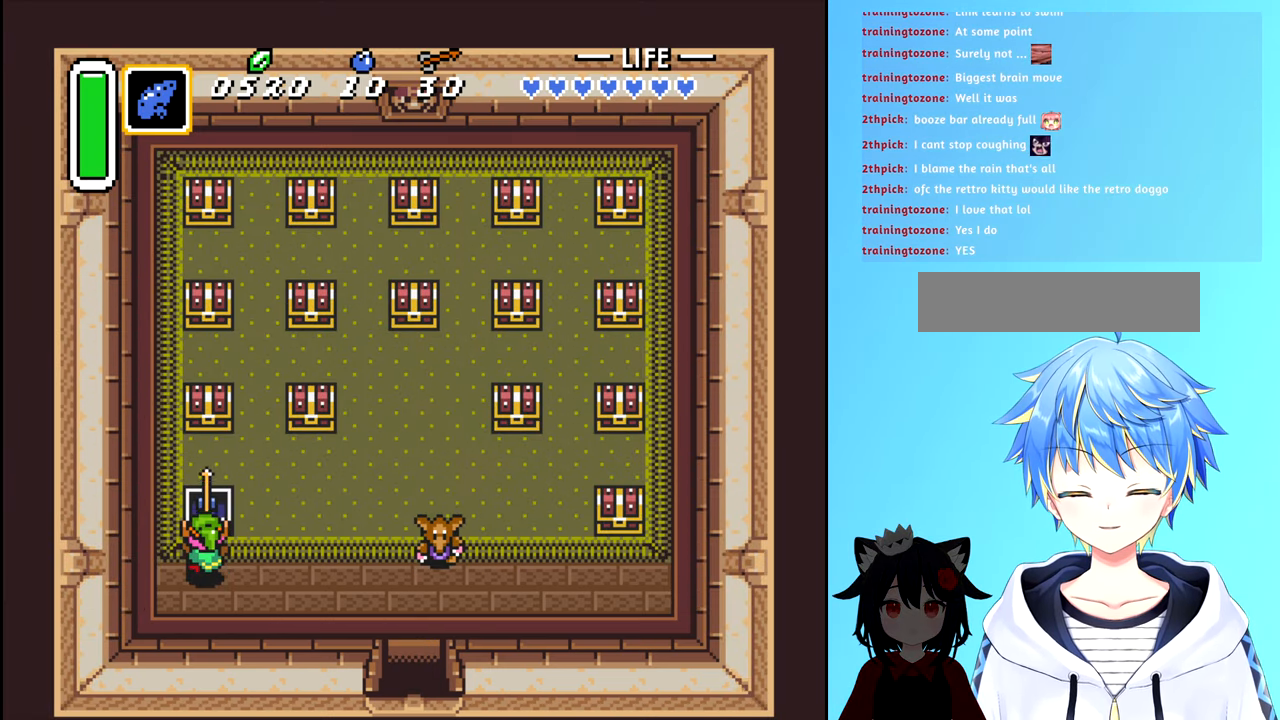
{"buttons": ["DPAD_RIGHT"], "events": [[100, "DPAD_RIGHT", "down"]]}
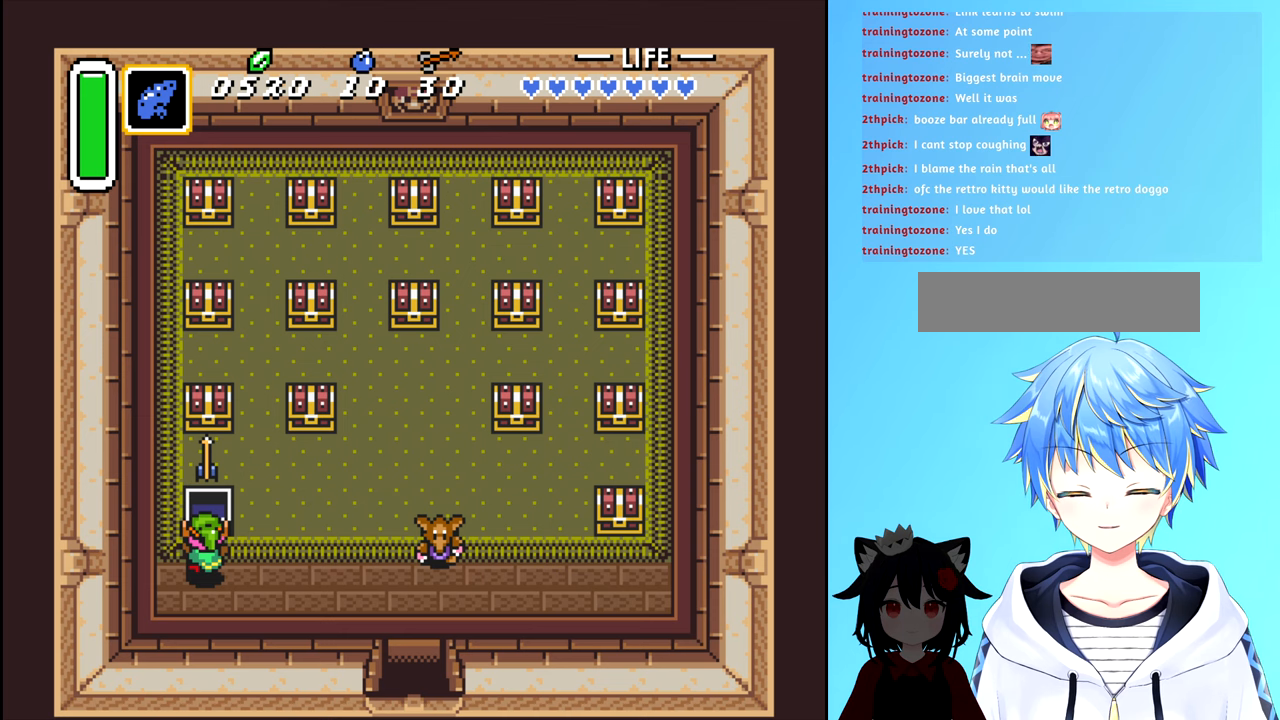
{"buttons": [], "events": [[183, "DPAD_DOWN", "down"], [233, "DPAD_RIGHT", "up"], [333, "DPAD_DOWN", "up"]]}
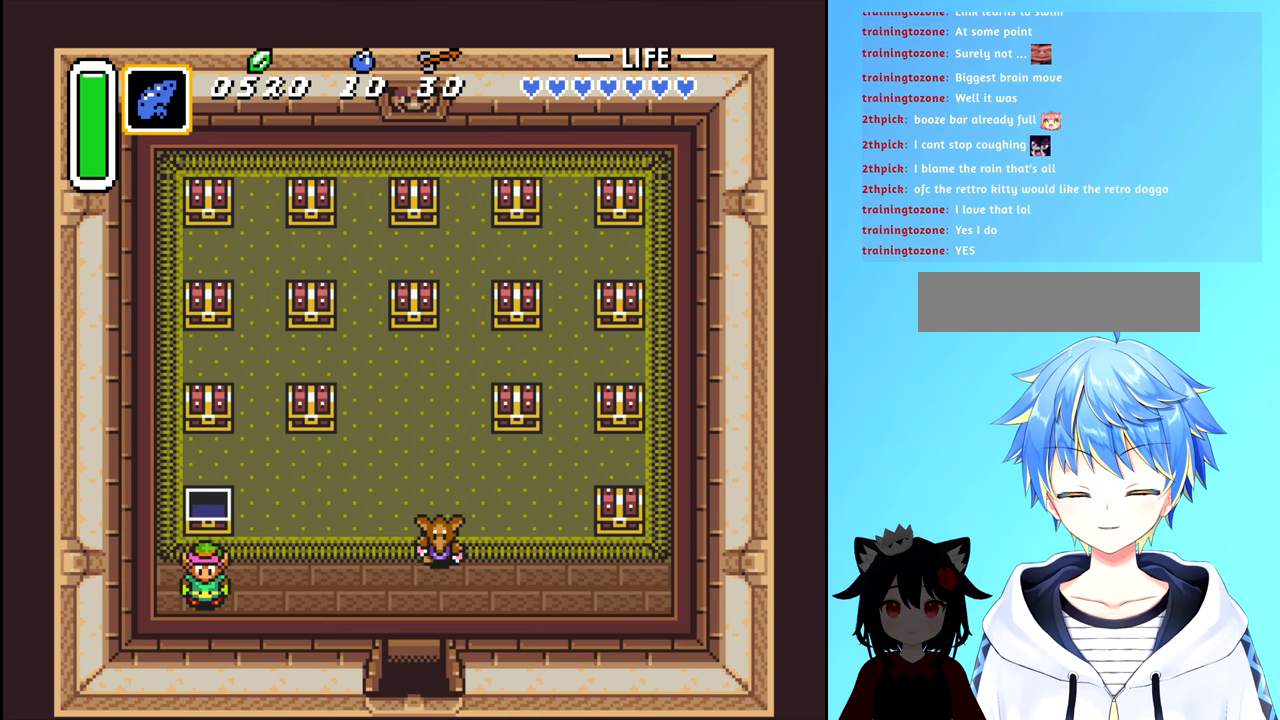
{"buttons": ["DPAD_UP"], "events": [[50, "DPAD_RIGHT", "down"], [250, "DPAD_UP", "down"], [283, "DPAD_RIGHT", "up"]]}
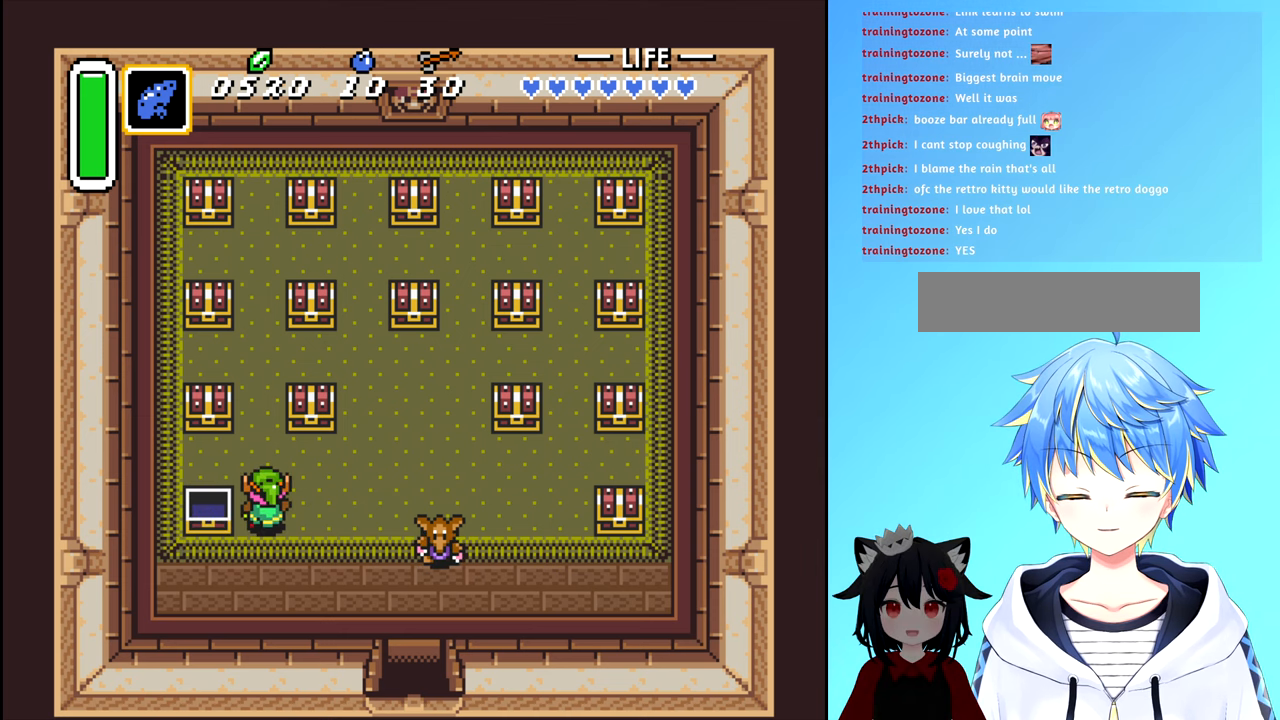
{"buttons": ["B"], "events": [[33, "DPAD_RIGHT", "down"], [33, "DPAD_UP", "up"], [183, "DPAD_UP", "down"], [200, "DPAD_RIGHT", "up"], [466, "B", "down"], [500, "DPAD_UP", "up"]]}
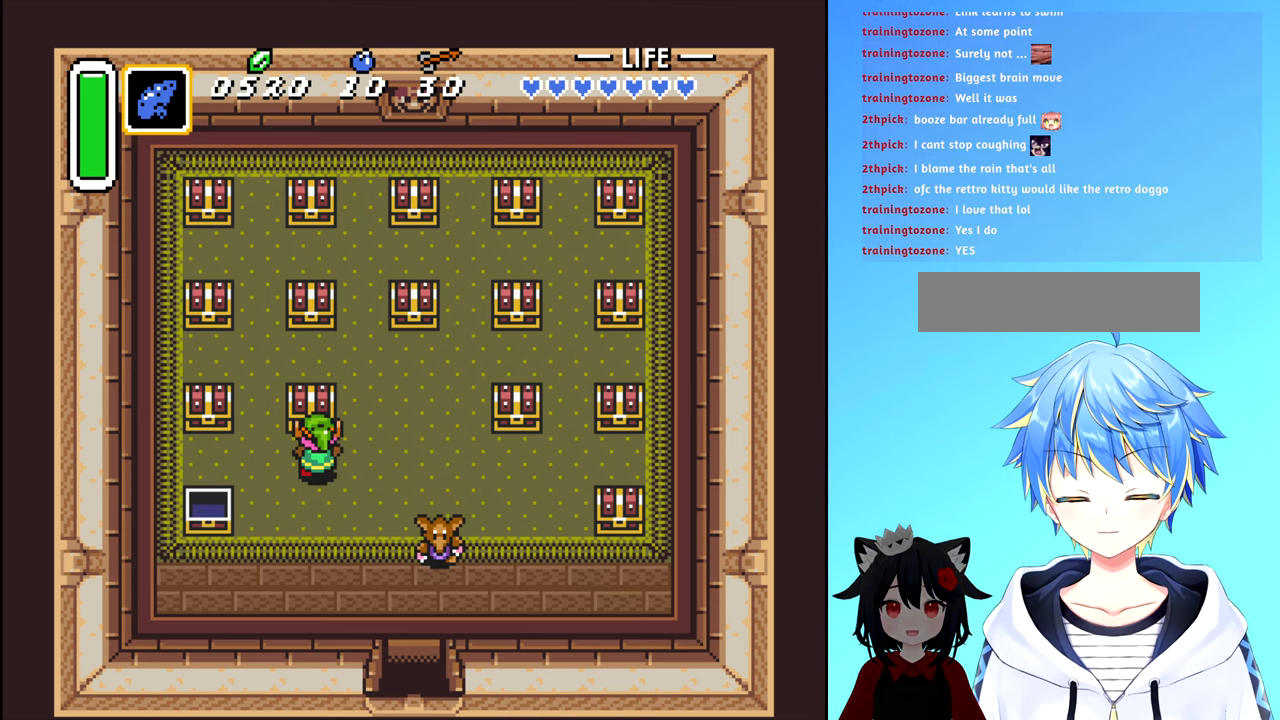
{"buttons": [], "events": [[100, "B", "up"]]}
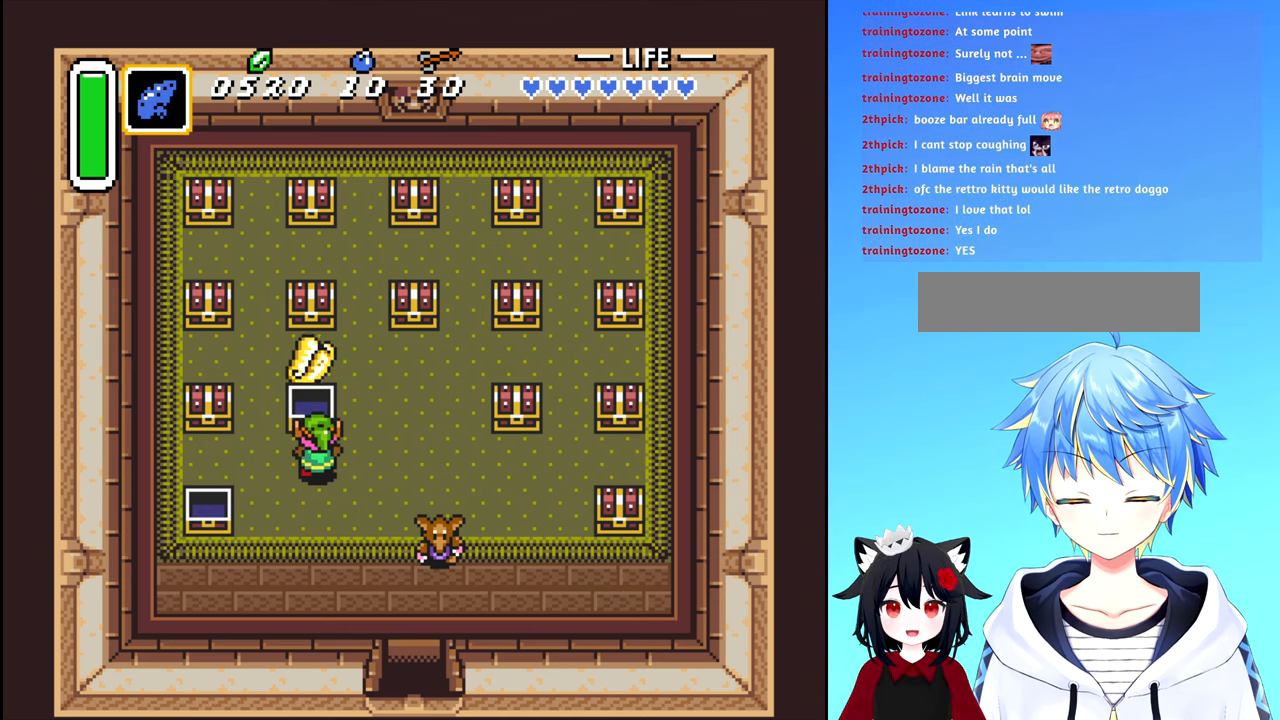
{"buttons": ["DPAD_LEFT"], "events": [[116, "DPAD_LEFT", "down"]]}
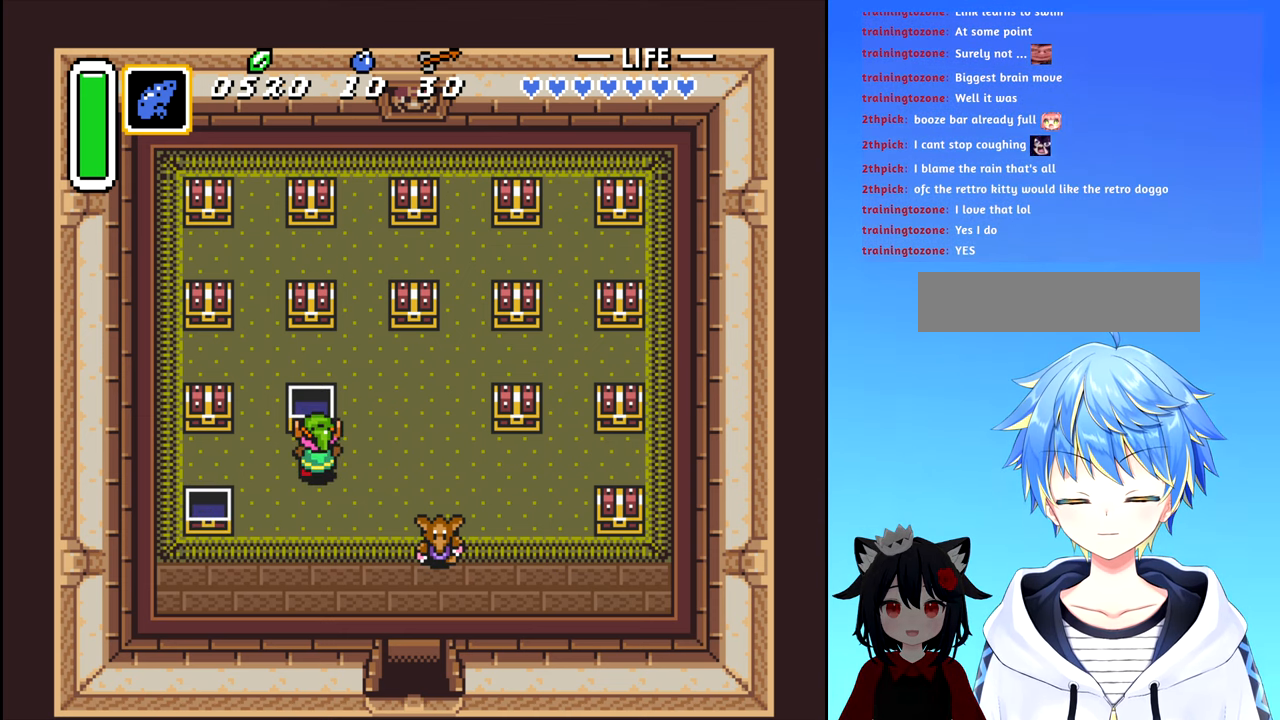
{"buttons": ["DPAD_LEFT"], "events": []}